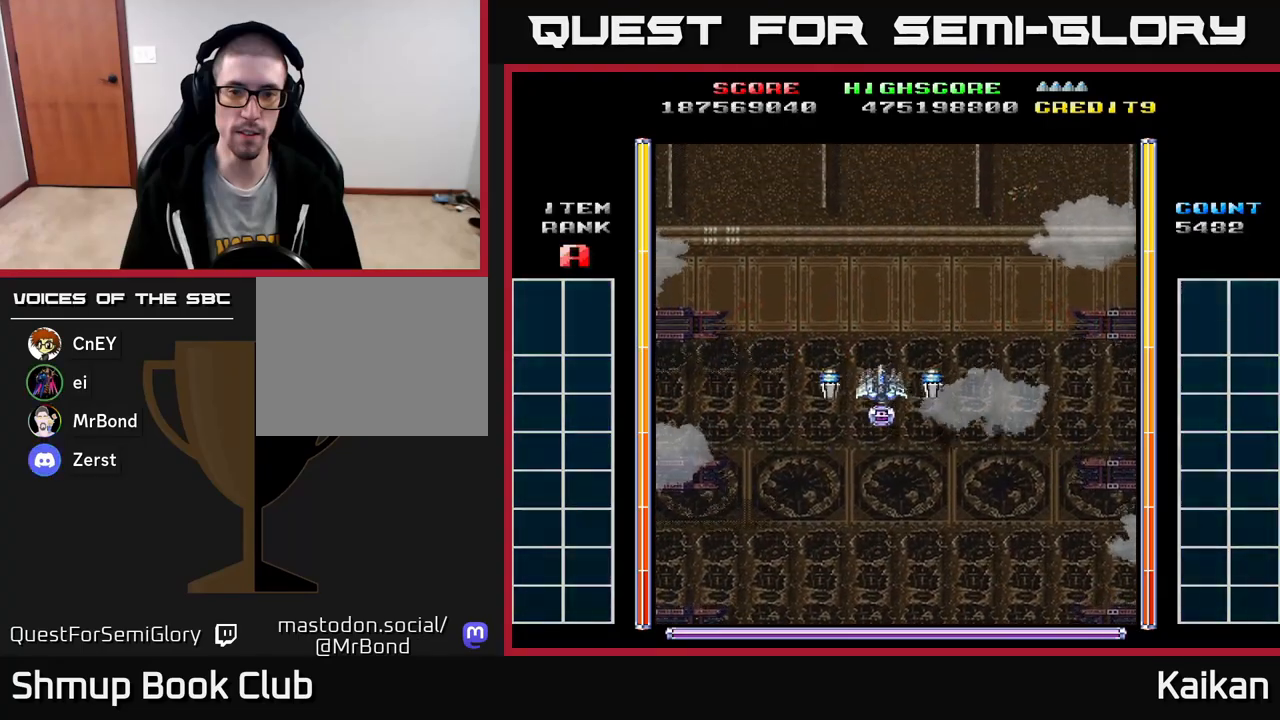
Gameplay with a controller (Xbox layout); each line is a JSON object with the inputs held at the frame after it. "events" lists button and stick changes between this image and that frame as [ms after this image, input, new state], when the widget could be followed in between. Not read: right_stick.
{"buttons": [], "left_stick": "center", "events": [[200, "DPAD_RIGHT", "down"], [233, "DPAD_DOWN", "down"], [267, "DPAD_RIGHT", "up"], [417, "DPAD_DOWN", "up"]]}
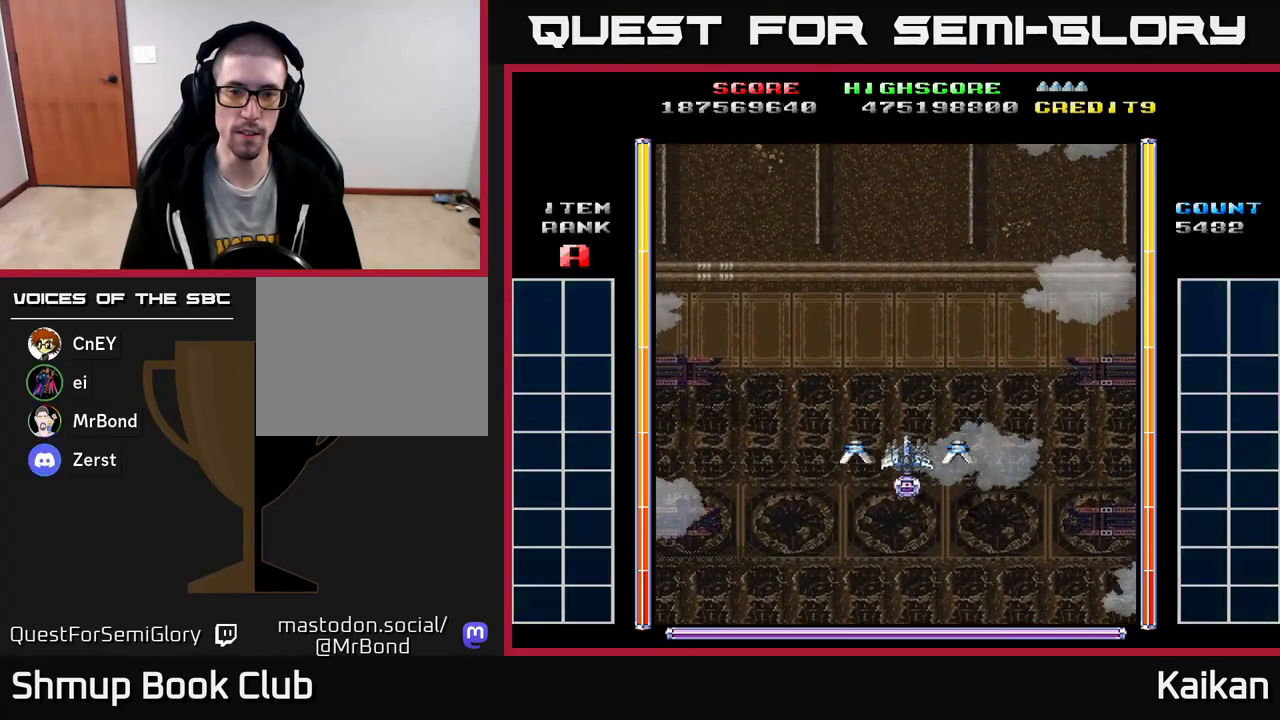
{"buttons": [], "left_stick": "center", "events": []}
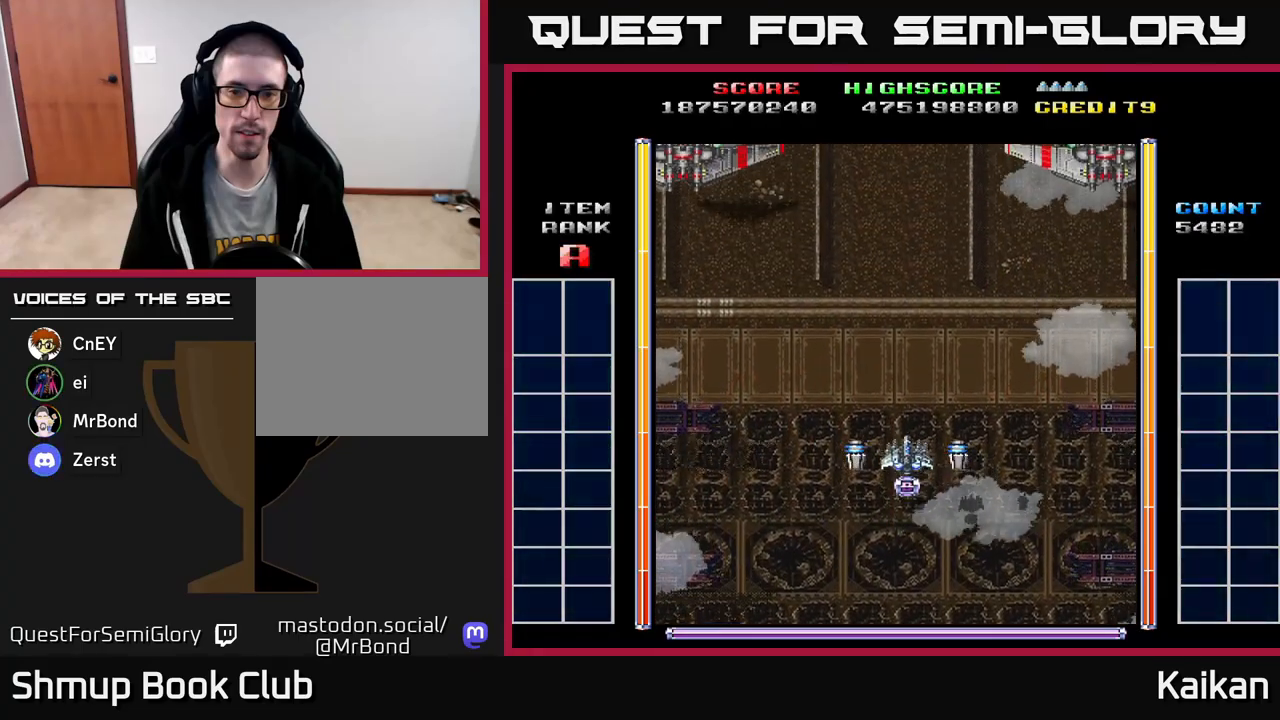
{"buttons": [], "left_stick": "center", "events": []}
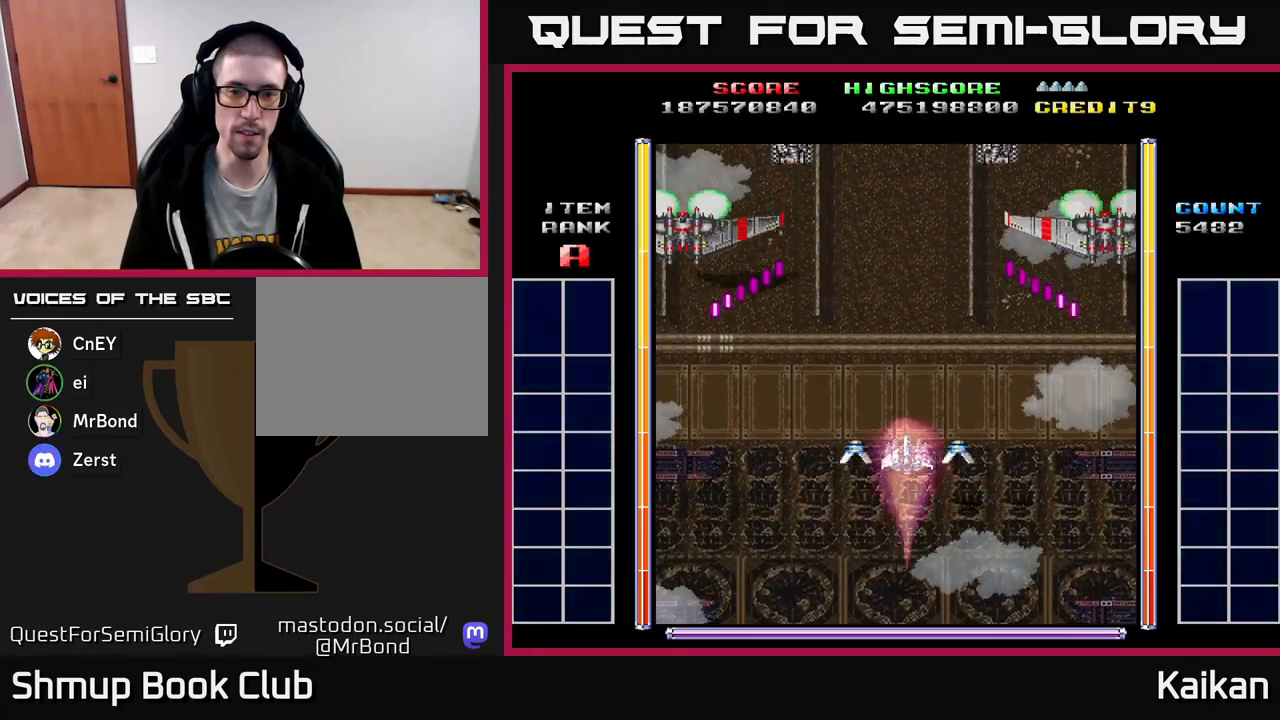
{"buttons": ["A", "DPAD_UP", "DPAD_LEFT"], "left_stick": "center", "events": [[50, "B", "down"], [67, "DPAD_DOWN", "down"], [67, "DPAD_LEFT", "down"], [117, "DPAD_LEFT", "up"], [150, "B", "up"], [200, "A", "down"], [483, "DPAD_DOWN", "up"], [483, "DPAD_LEFT", "down"], [500, "DPAD_UP", "down"]]}
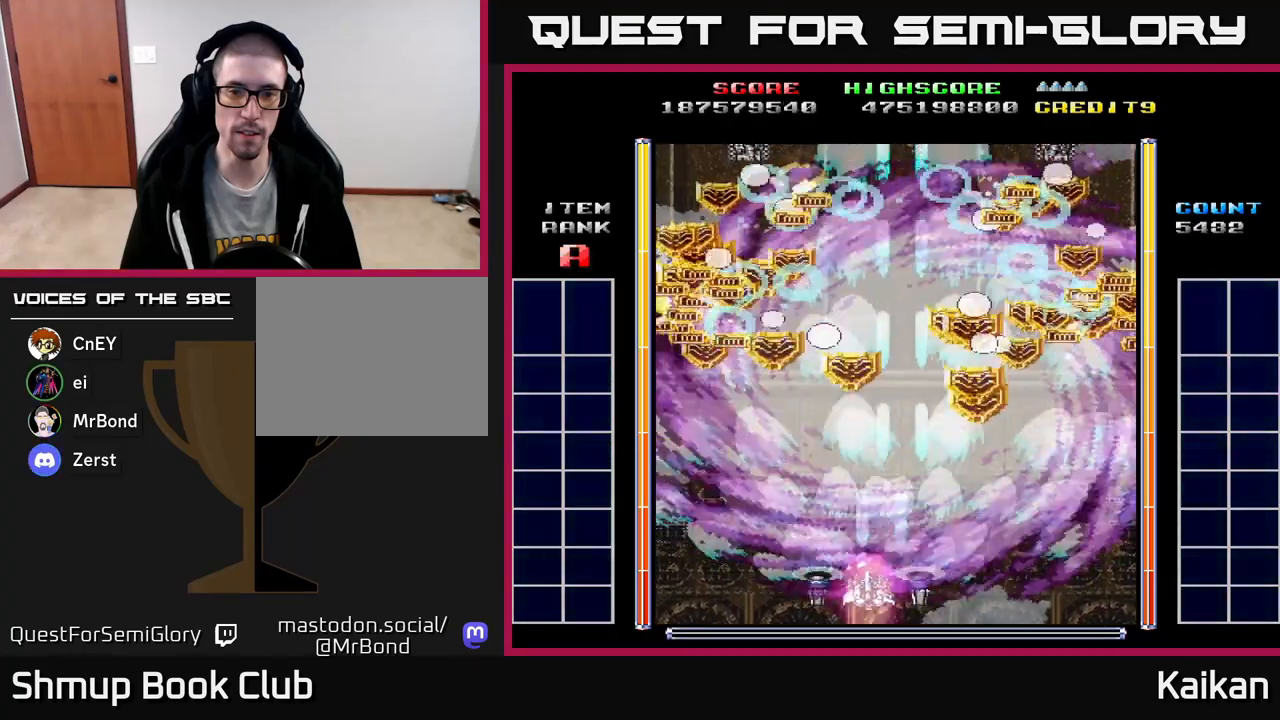
{"buttons": ["A", "DPAD_RIGHT"], "left_stick": "center", "events": [[200, "DPAD_LEFT", "up"], [267, "DPAD_RIGHT", "down"], [383, "DPAD_UP", "up"]]}
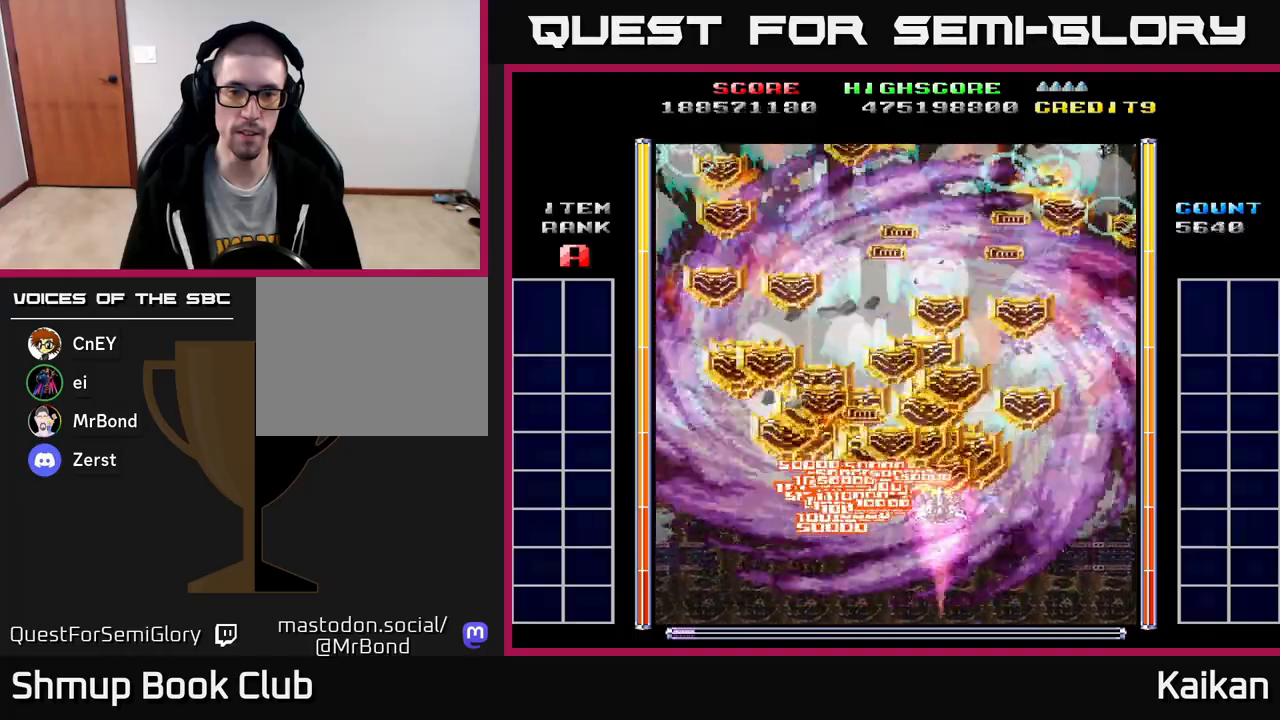
{"buttons": ["A", "DPAD_LEFT"], "left_stick": "center", "events": [[33, "DPAD_DOWN", "down"], [133, "DPAD_RIGHT", "up"], [200, "DPAD_LEFT", "down"], [250, "DPAD_DOWN", "up"]]}
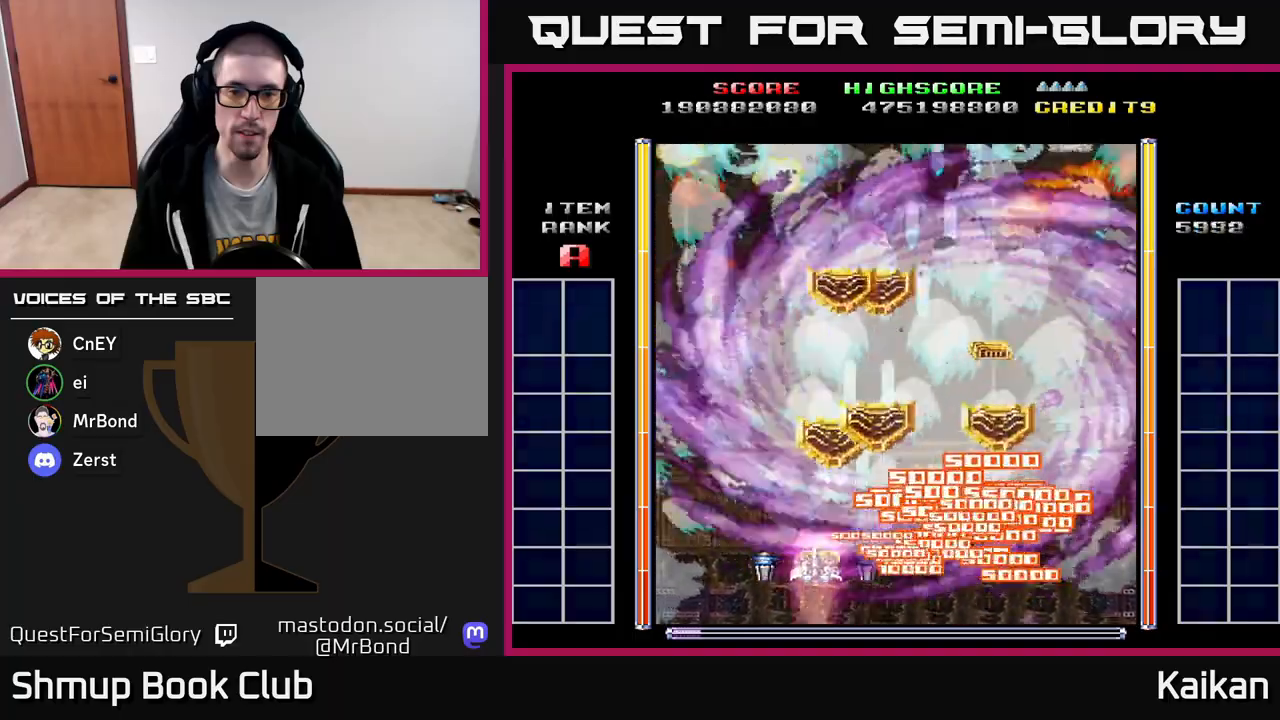
{"buttons": ["A", "DPAD_RIGHT"], "left_stick": "center", "events": [[117, "DPAD_LEFT", "up"], [133, "DPAD_RIGHT", "down"]]}
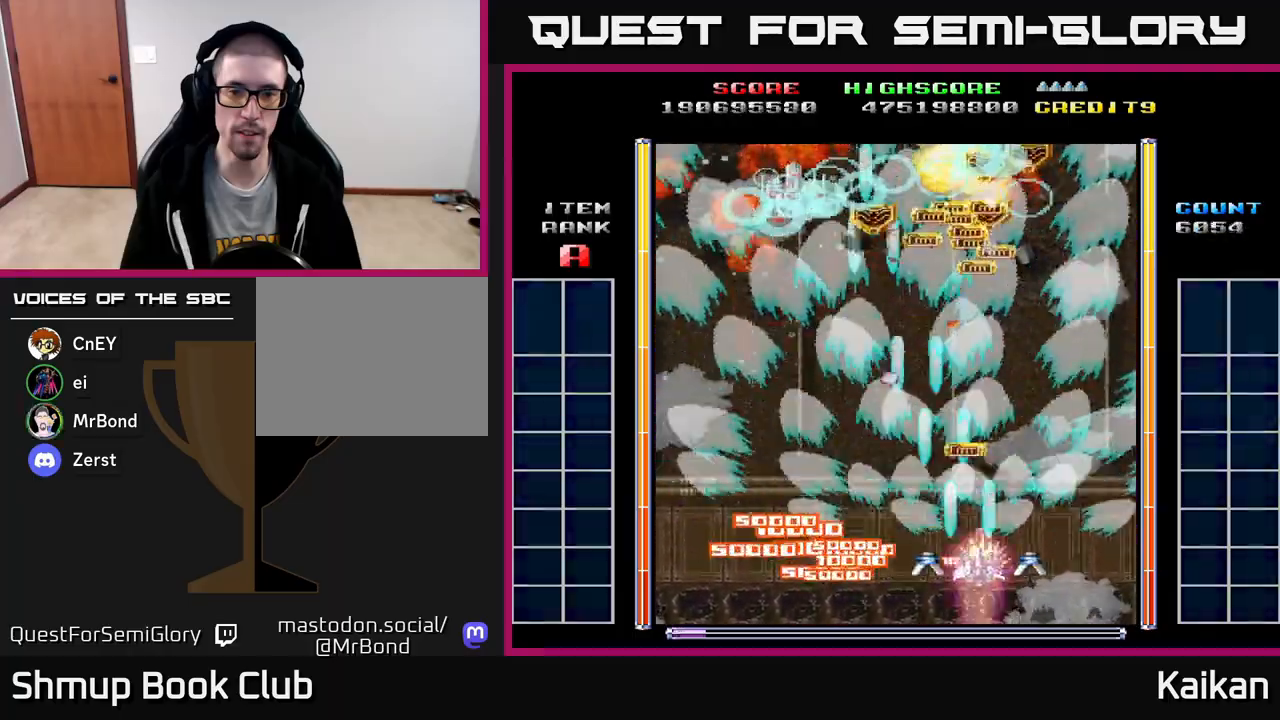
{"buttons": ["A", "DPAD_LEFT"], "left_stick": "center", "events": [[133, "DPAD_RIGHT", "up"], [167, "DPAD_LEFT", "down"]]}
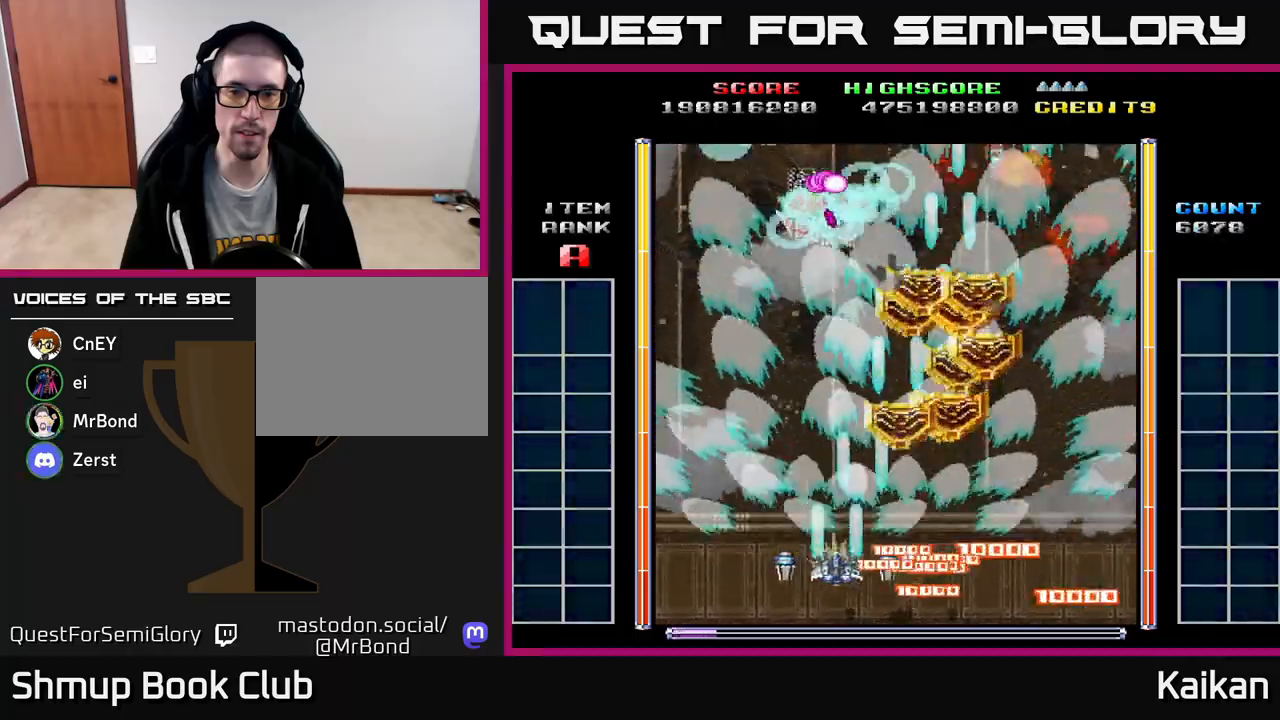
{"buttons": ["A", "DPAD_DOWN"], "left_stick": "center", "events": [[100, "DPAD_UP", "down"], [233, "DPAD_LEFT", "up"], [300, "DPAD_RIGHT", "down"], [383, "DPAD_UP", "up"], [450, "DPAD_RIGHT", "up"], [467, "DPAD_DOWN", "down"]]}
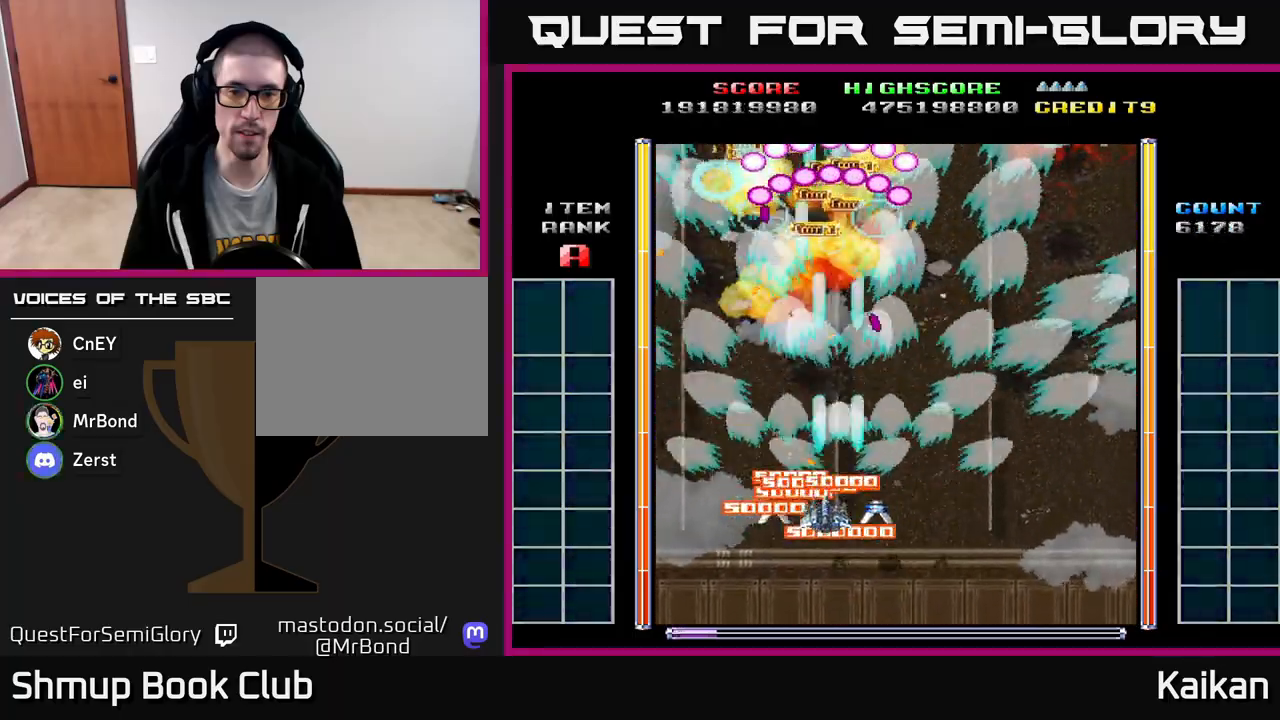
{"buttons": ["A", "DPAD_RIGHT"], "left_stick": "center", "events": [[17, "DPAD_LEFT", "down"], [100, "DPAD_DOWN", "up"], [183, "DPAD_UP", "down"], [367, "DPAD_LEFT", "up"], [367, "DPAD_UP", "up"], [400, "DPAD_RIGHT", "down"]]}
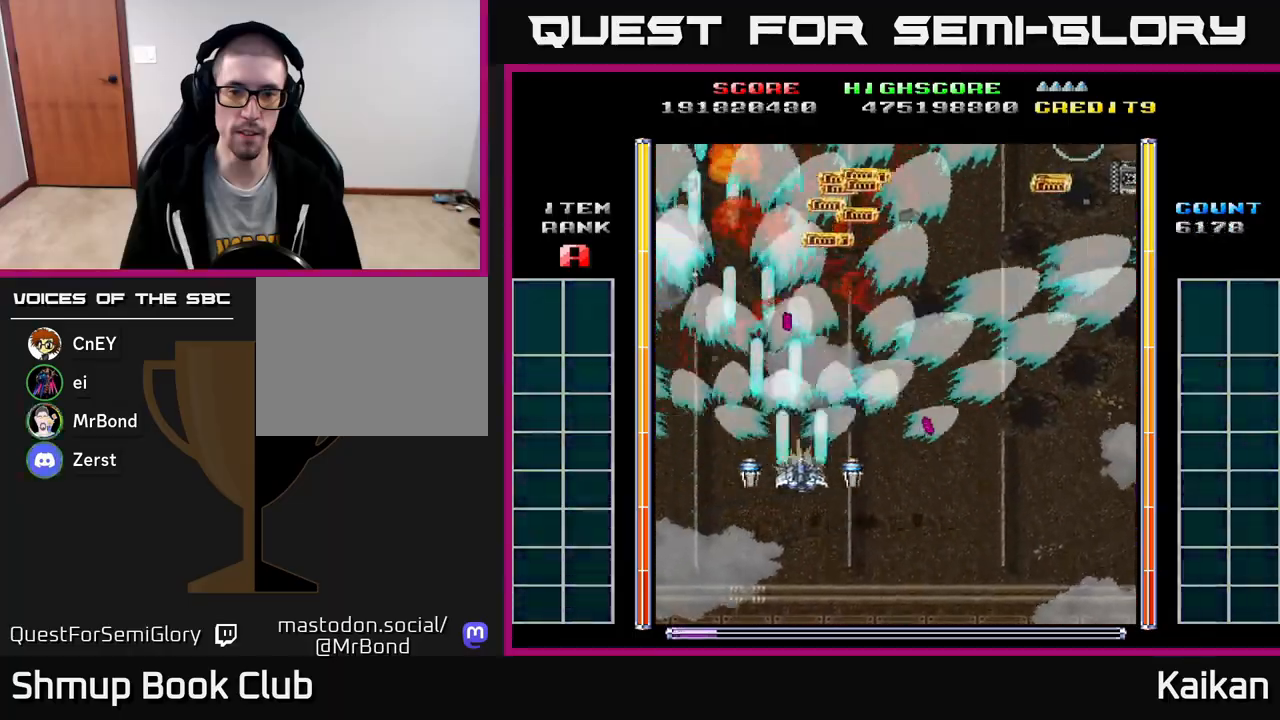
{"buttons": ["A", "DPAD_RIGHT"], "left_stick": "center", "events": [[83, "DPAD_UP", "down"], [133, "DPAD_RIGHT", "up"], [183, "DPAD_RIGHT", "down"], [200, "DPAD_UP", "up"]]}
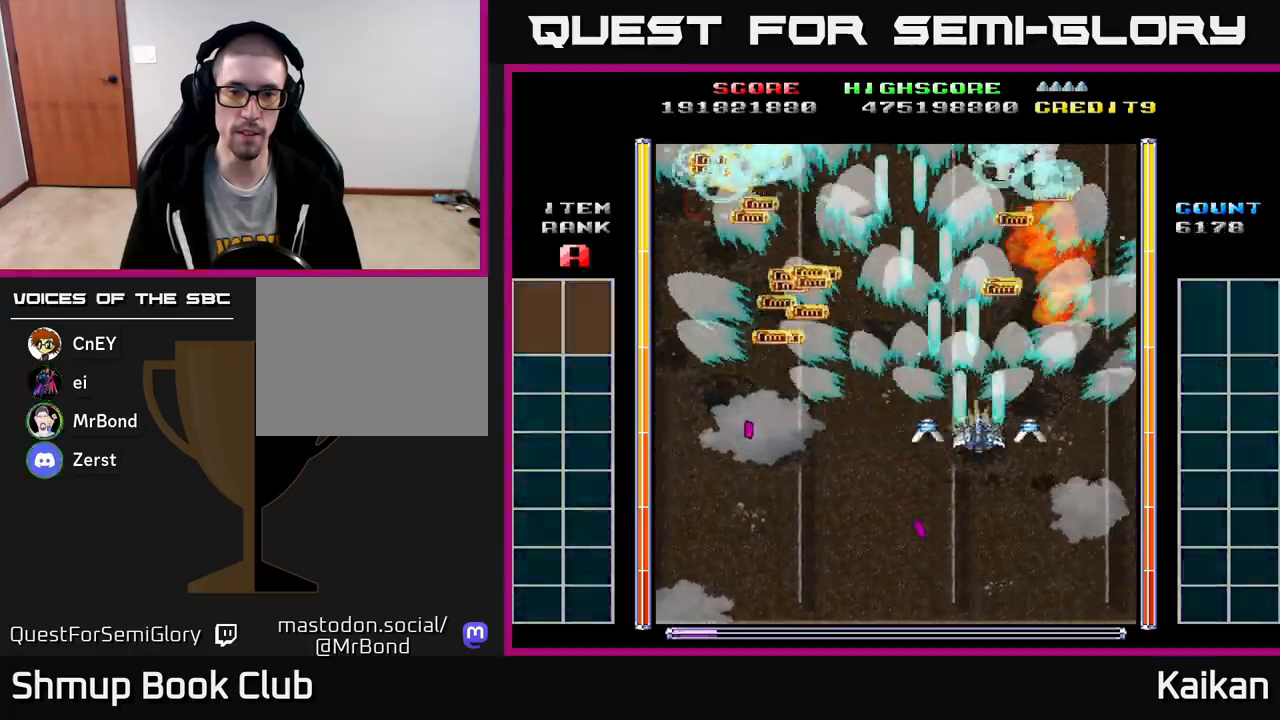
{"buttons": ["DPAD_LEFT"], "left_stick": "center", "events": [[267, "DPAD_RIGHT", "up"], [300, "DPAD_LEFT", "down"], [333, "A", "up"]]}
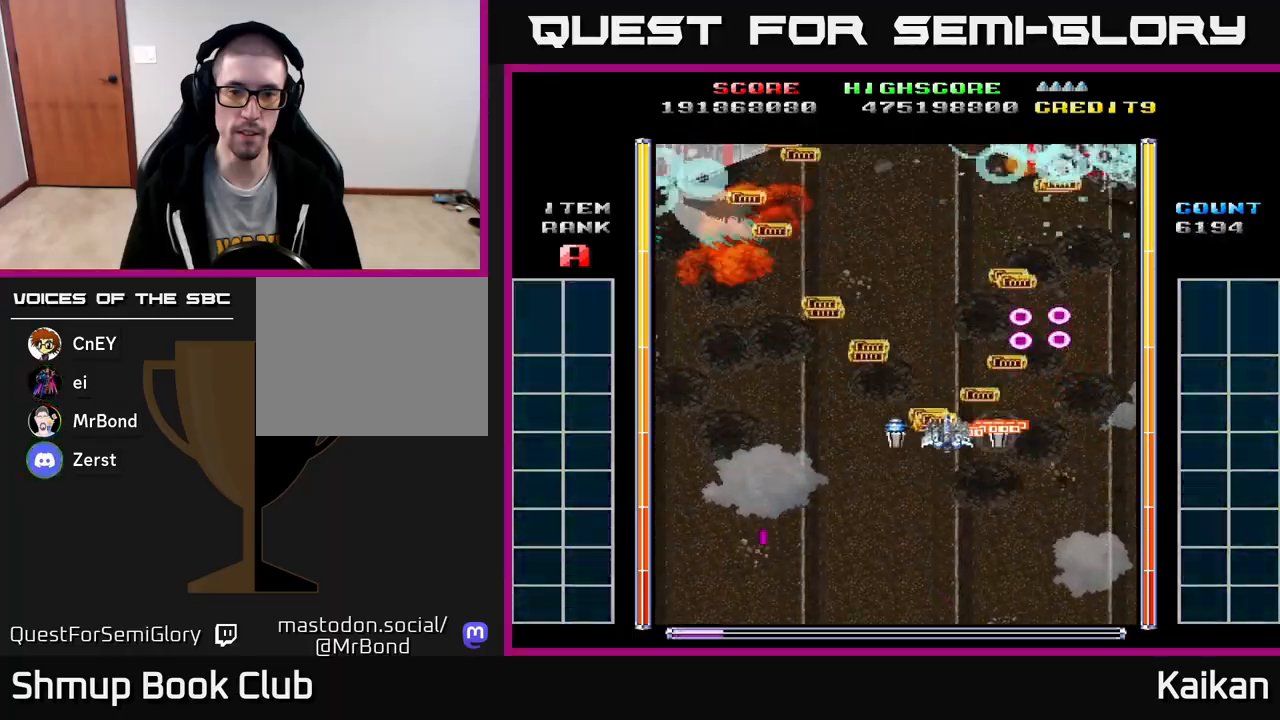
{"buttons": ["A", "DPAD_RIGHT"], "left_stick": "center", "events": [[200, "DPAD_LEFT", "up"], [433, "DPAD_RIGHT", "down"], [500, "A", "down"]]}
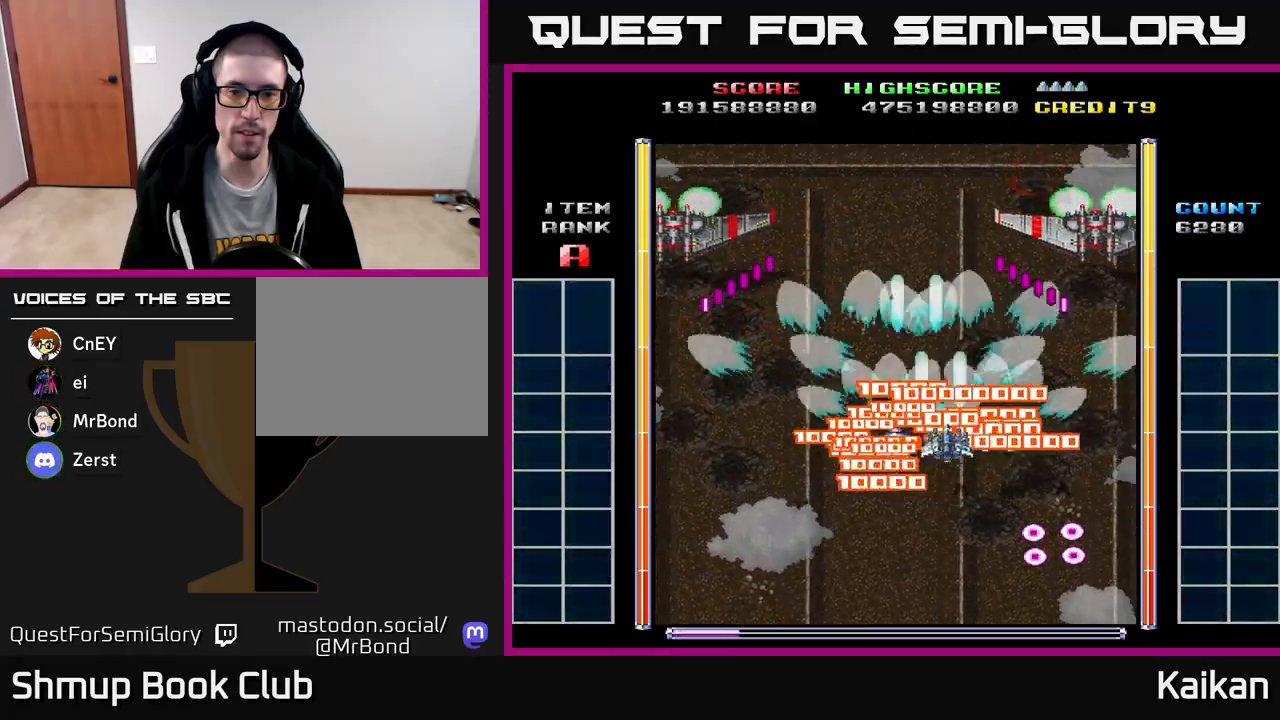
{"buttons": ["A", "DPAD_UP", "DPAD_LEFT"], "left_stick": "center", "events": [[33, "DPAD_DOWN", "down"], [133, "DPAD_RIGHT", "up"], [283, "DPAD_LEFT", "down"], [300, "DPAD_DOWN", "up"], [383, "DPAD_UP", "down"]]}
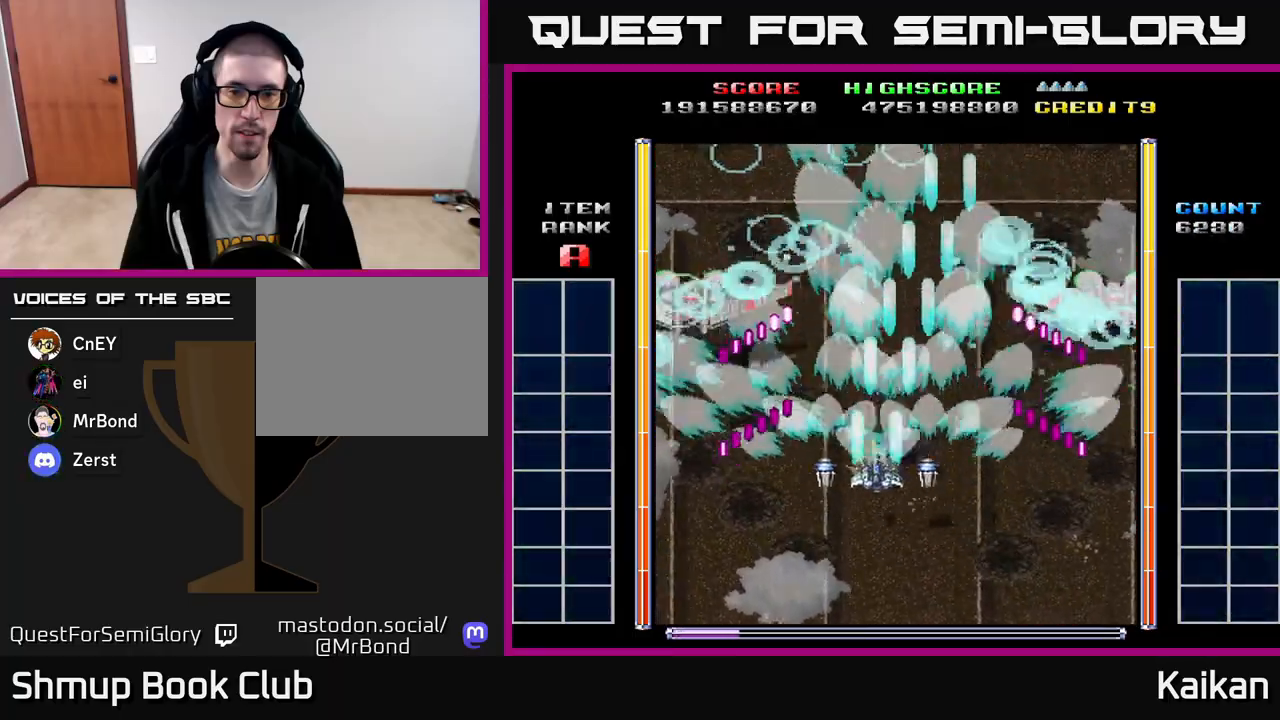
{"buttons": ["A", "DPAD_DOWN"], "left_stick": "center", "events": [[33, "DPAD_LEFT", "up"], [200, "DPAD_UP", "up"], [233, "DPAD_DOWN", "down"]]}
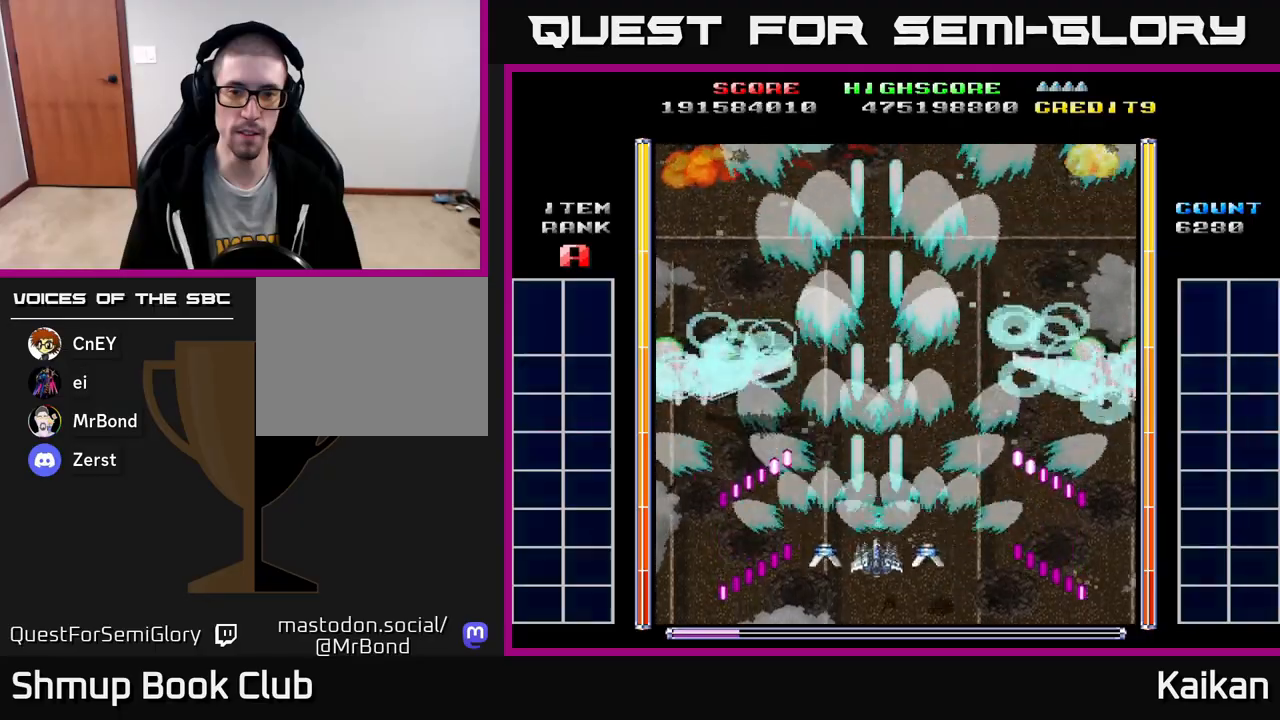
{"buttons": ["A", "DPAD_UP"], "left_stick": "center", "events": [[367, "DPAD_DOWN", "up"], [400, "DPAD_UP", "down"]]}
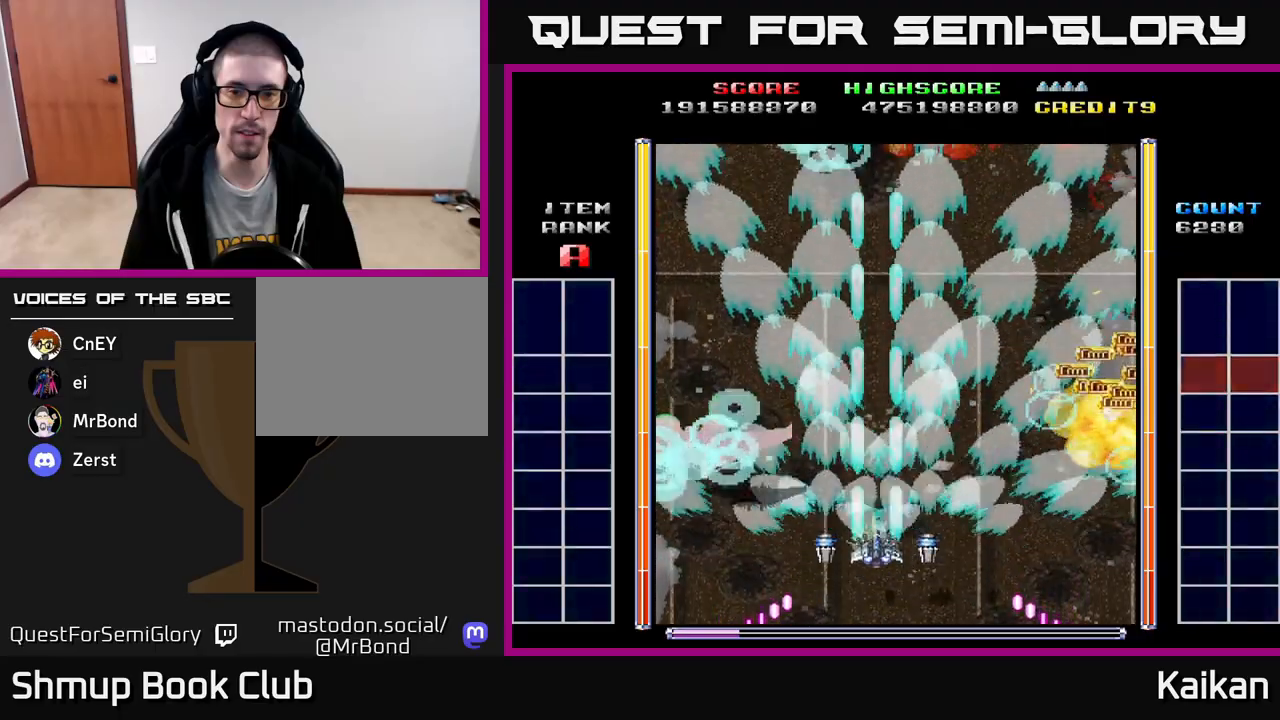
{"buttons": ["A", "DPAD_DOWN"], "left_stick": "center", "events": [[350, "DPAD_UP", "up"], [383, "DPAD_DOWN", "down"]]}
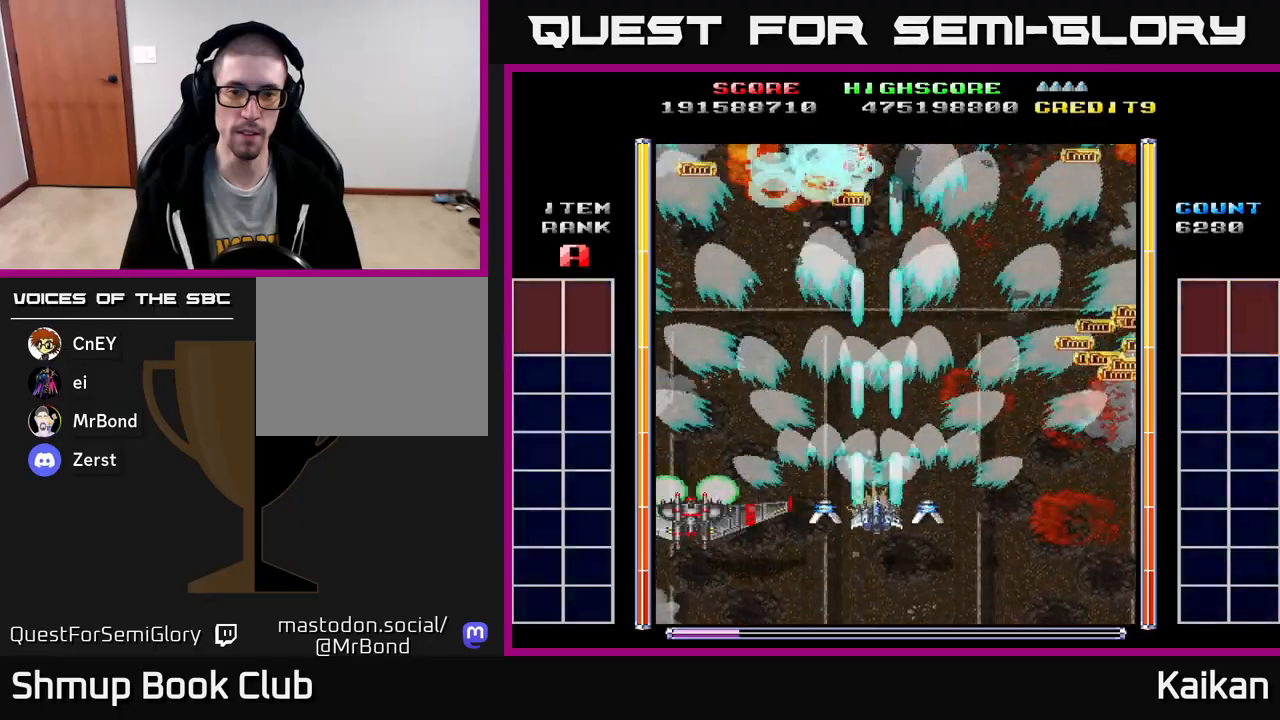
{"buttons": ["A", "DPAD_DOWN", "DPAD_RIGHT"], "left_stick": "center", "events": [[167, "DPAD_LEFT", "down"], [383, "DPAD_LEFT", "up"], [500, "DPAD_RIGHT", "down"]]}
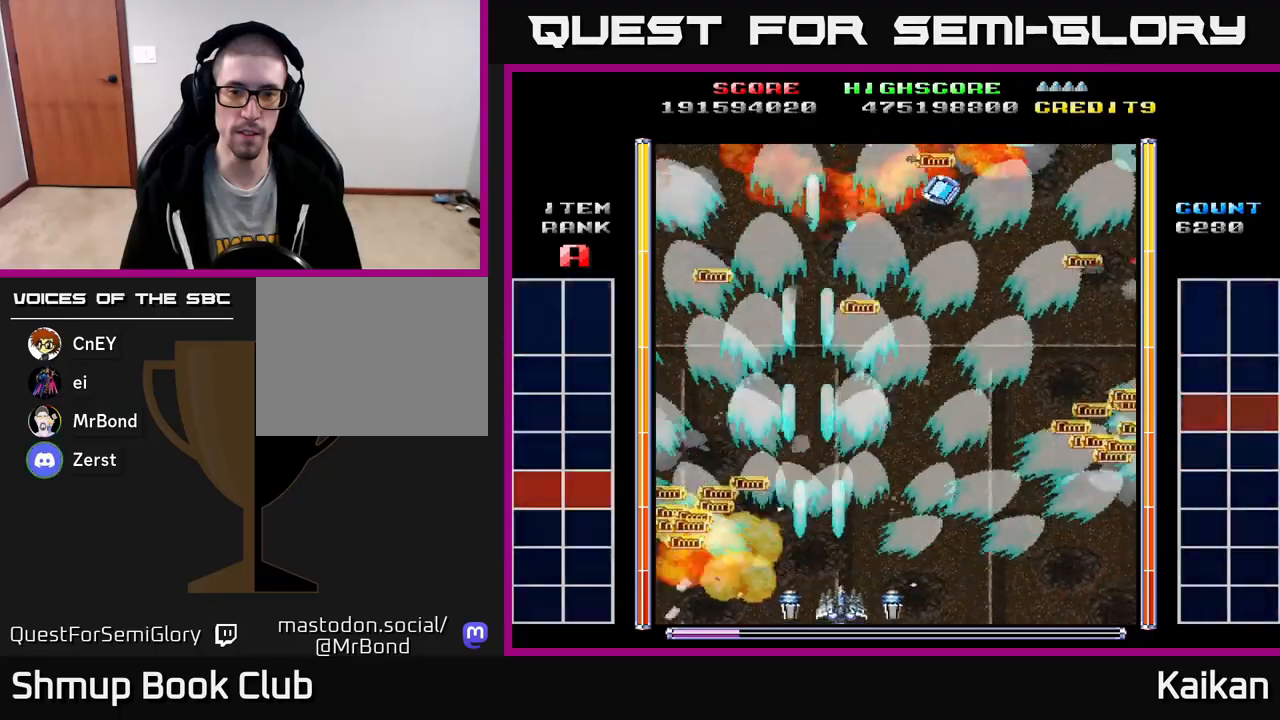
{"buttons": ["DPAD_UP"], "left_stick": "center", "events": [[17, "DPAD_DOWN", "up"], [33, "A", "up"], [50, "DPAD_UP", "down"], [450, "DPAD_RIGHT", "up"]]}
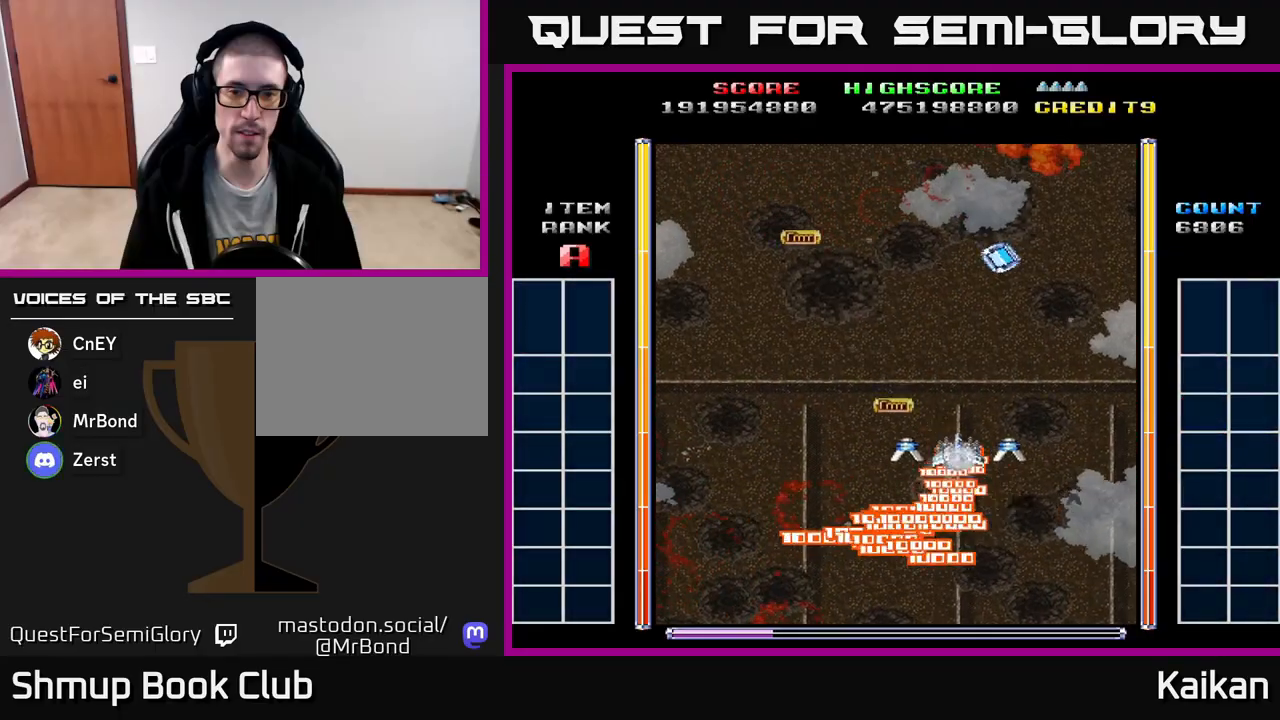
{"buttons": ["DPAD_UP", "DPAD_LEFT"], "left_stick": "center", "events": [[50, "DPAD_RIGHT", "down"], [433, "DPAD_RIGHT", "up"], [500, "DPAD_LEFT", "down"]]}
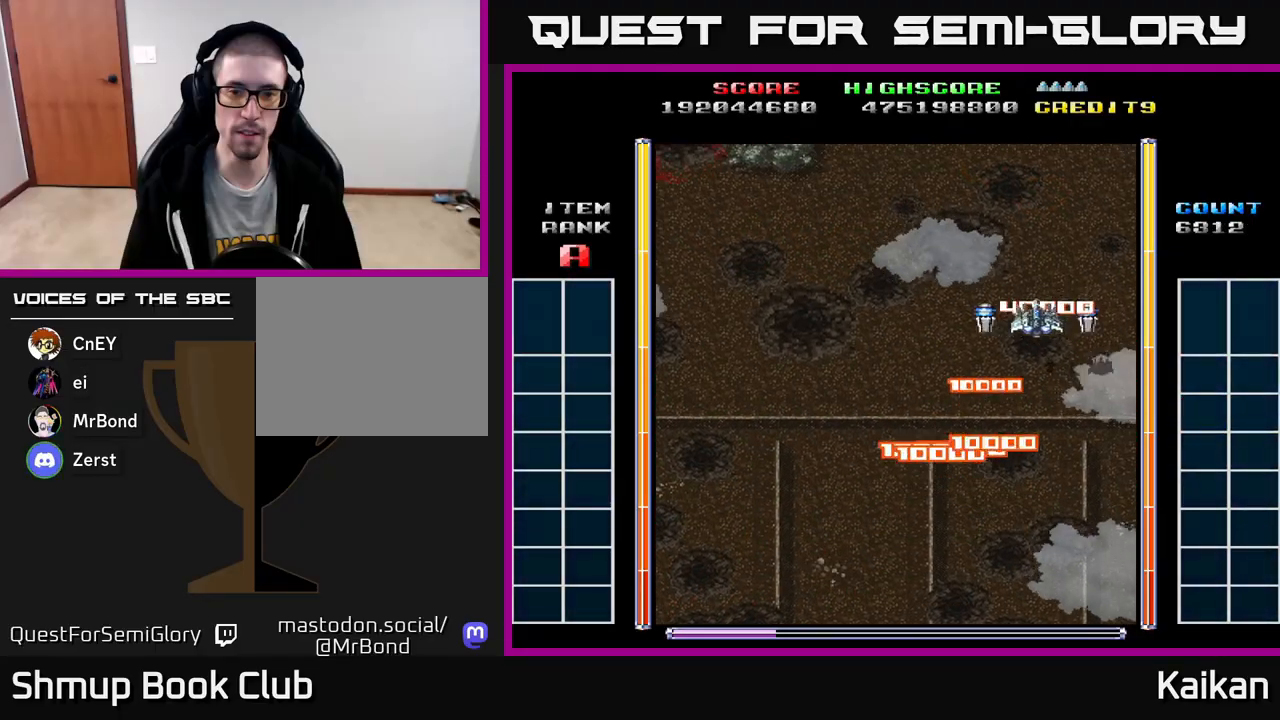
{"buttons": ["A", "DPAD_DOWN", "DPAD_LEFT"], "left_stick": "center", "events": [[17, "DPAD_UP", "up"], [117, "DPAD_DOWN", "down"], [267, "A", "down"], [333, "DPAD_DOWN", "up"], [500, "DPAD_DOWN", "down"]]}
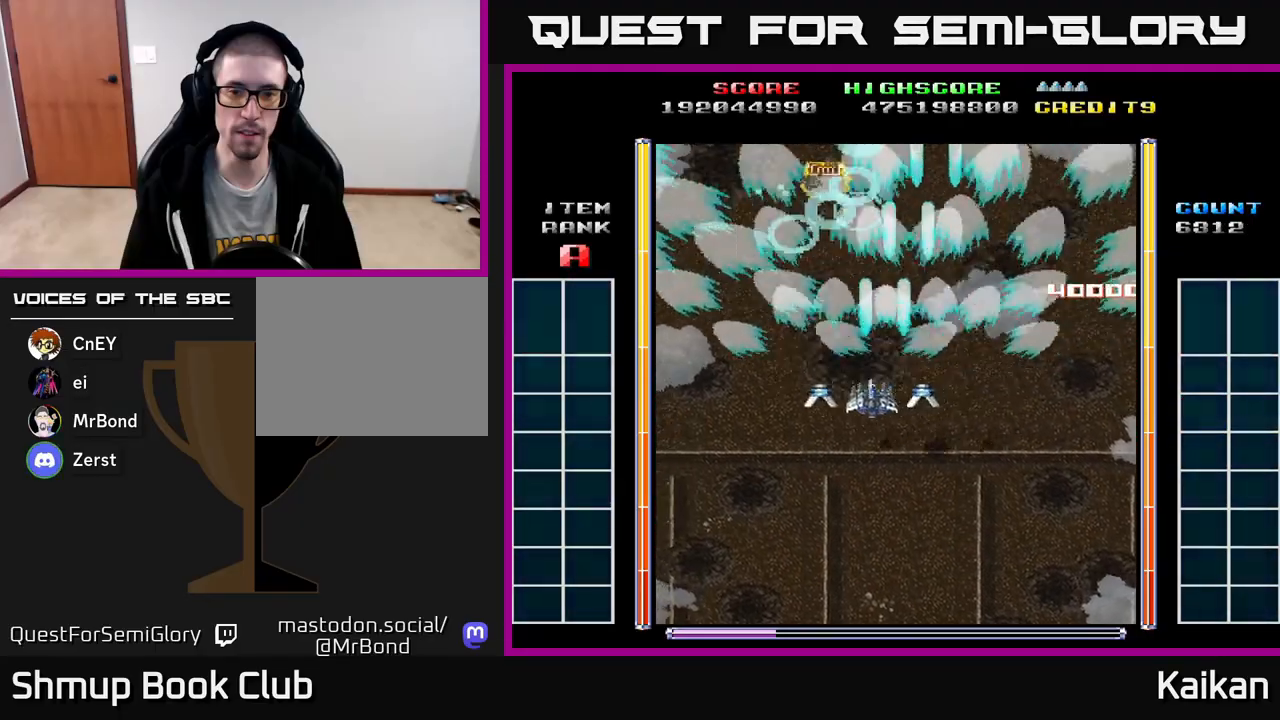
{"buttons": ["A", "DPAD_RIGHT"], "left_stick": "center", "events": [[83, "DPAD_LEFT", "up"], [333, "DPAD_RIGHT", "down"], [367, "DPAD_DOWN", "up"]]}
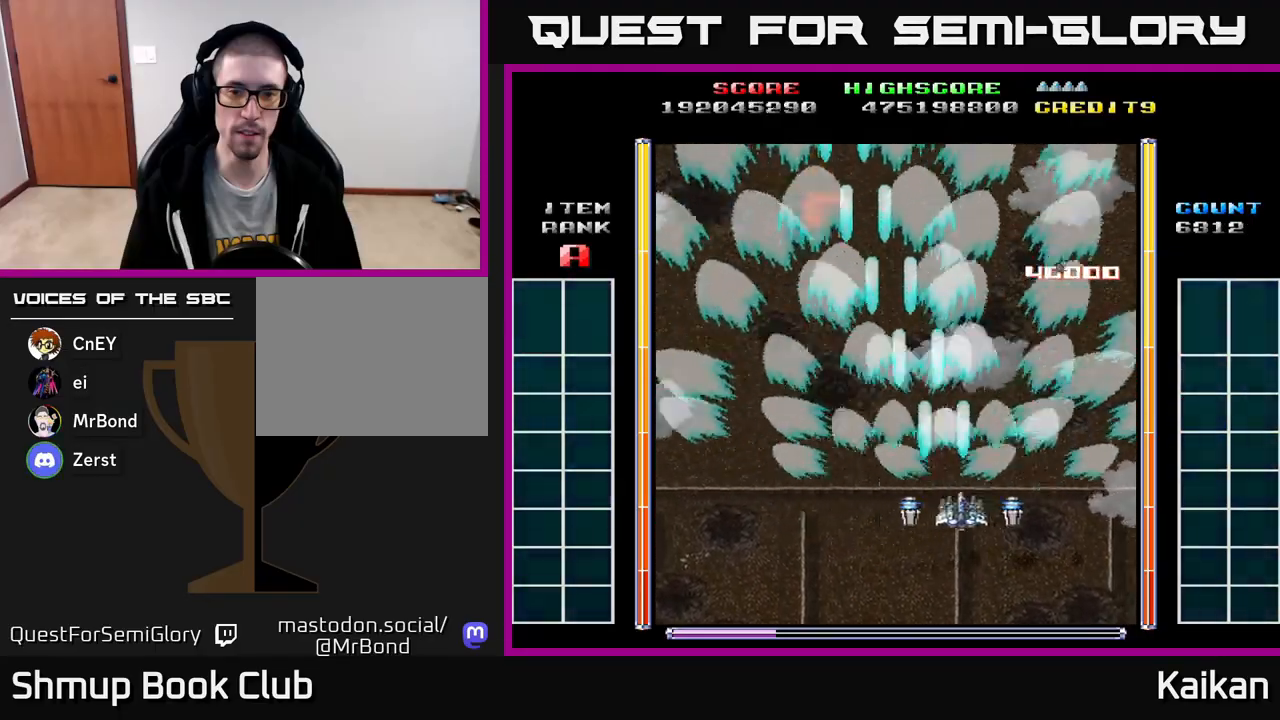
{"buttons": ["A", "DPAD_LEFT"], "left_stick": "center", "events": [[217, "DPAD_RIGHT", "up"], [267, "DPAD_LEFT", "down"]]}
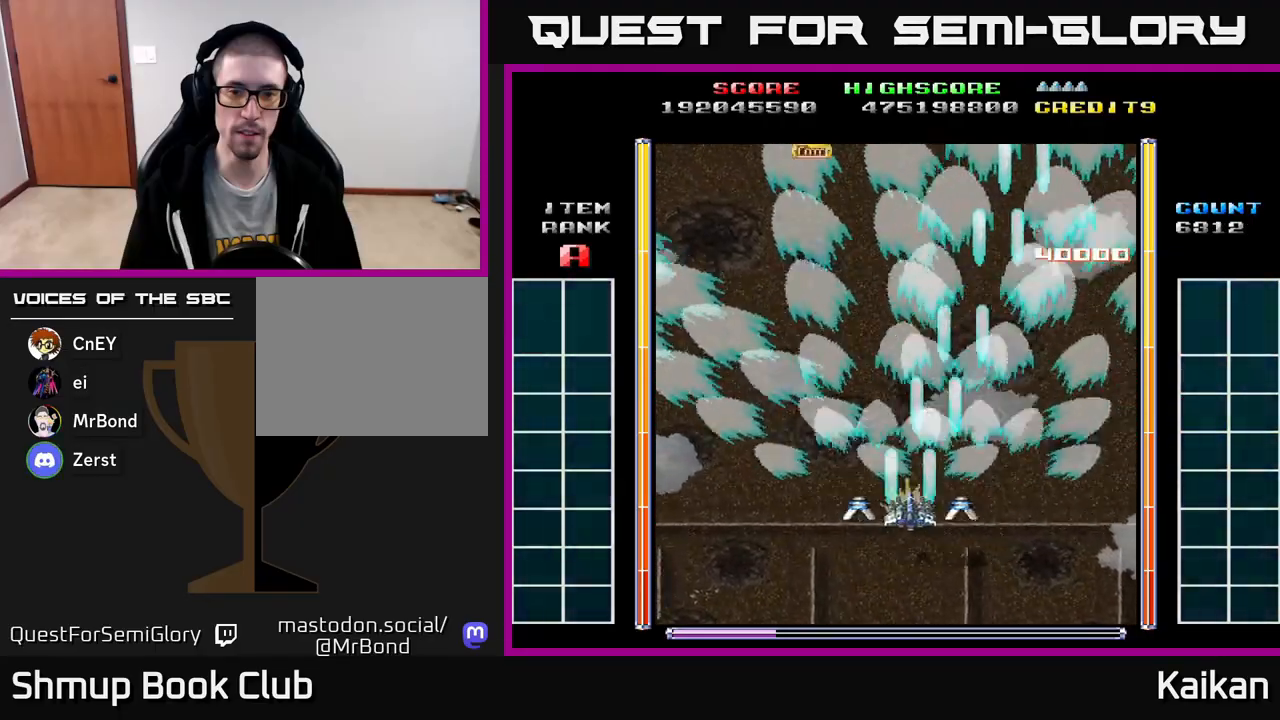
{"buttons": [], "left_stick": "center", "events": [[100, "DPAD_UP", "down"], [117, "A", "up"], [267, "DPAD_LEFT", "up"], [467, "DPAD_UP", "up"]]}
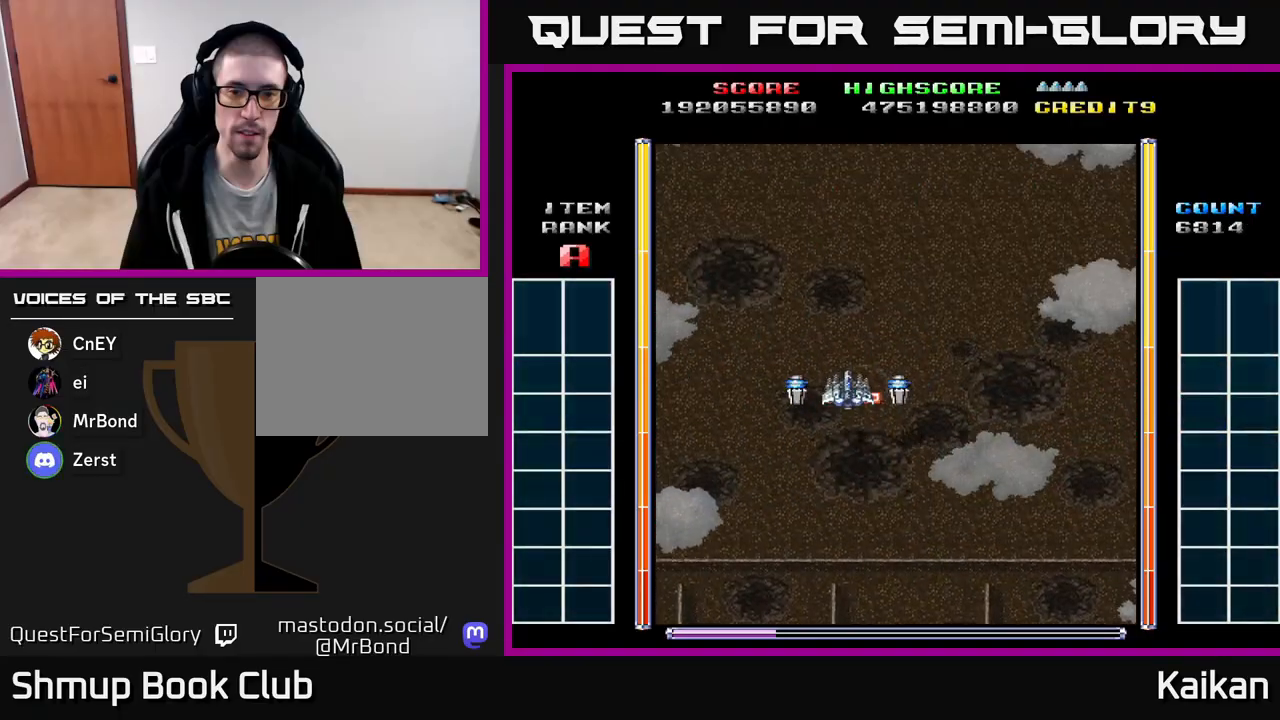
{"buttons": ["A", "DPAD_DOWN"], "left_stick": "center", "events": [[117, "DPAD_DOWN", "down"], [167, "DPAD_RIGHT", "down"], [300, "A", "down"], [383, "DPAD_RIGHT", "up"]]}
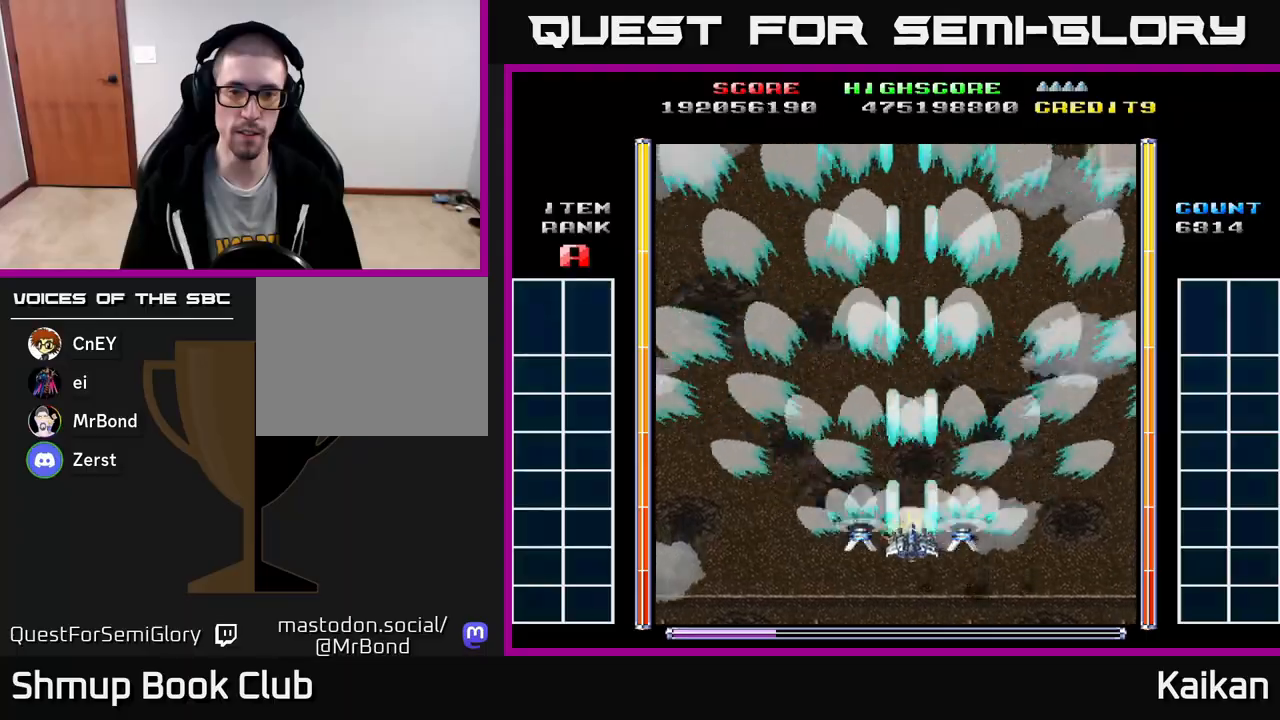
{"buttons": ["A"], "left_stick": "center", "events": [[83, "DPAD_DOWN", "up"]]}
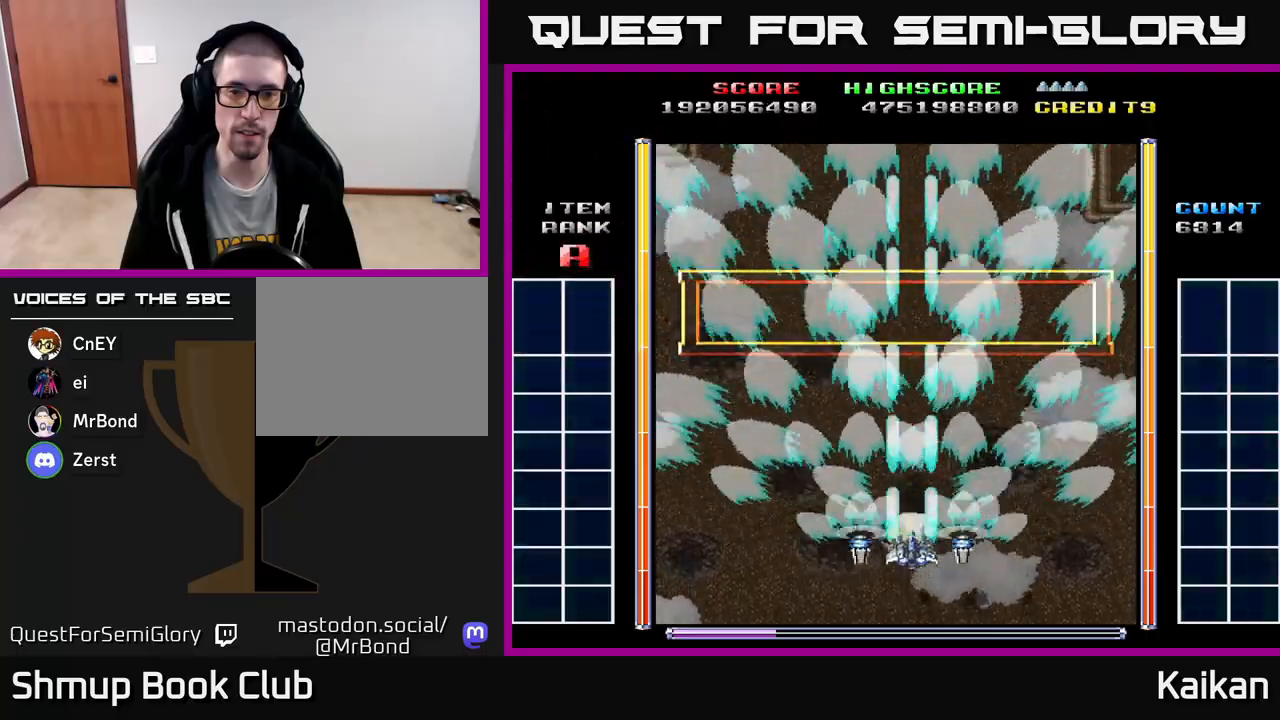
{"buttons": ["A"], "left_stick": "center", "events": []}
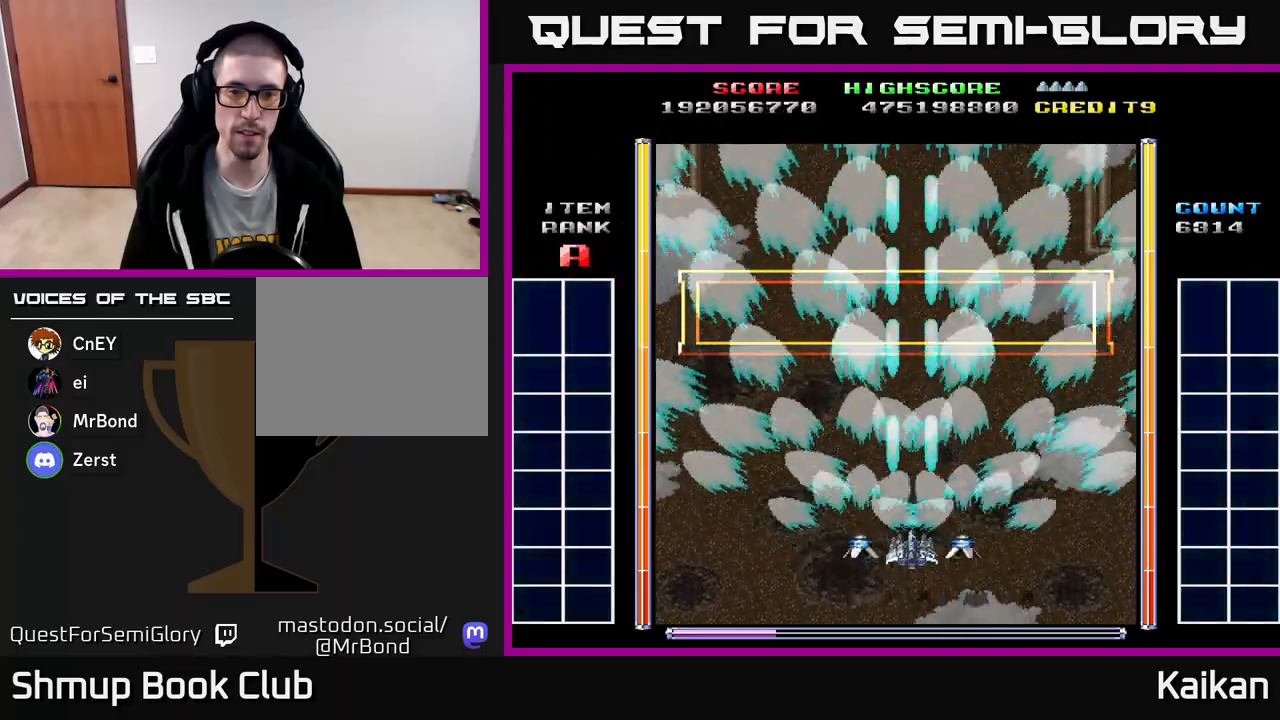
{"buttons": ["A"], "left_stick": "center", "events": [[150, "DPAD_LEFT", "down"], [183, "DPAD_LEFT", "up"]]}
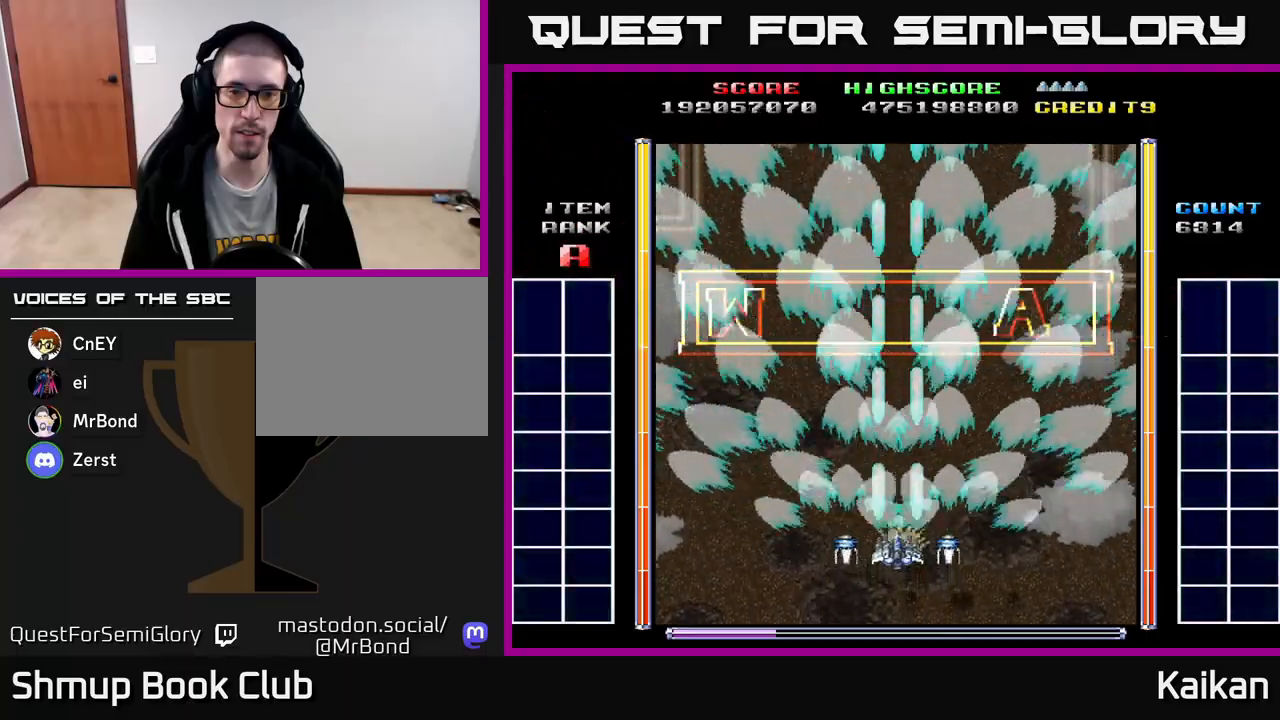
{"buttons": ["A"], "left_stick": "center", "events": []}
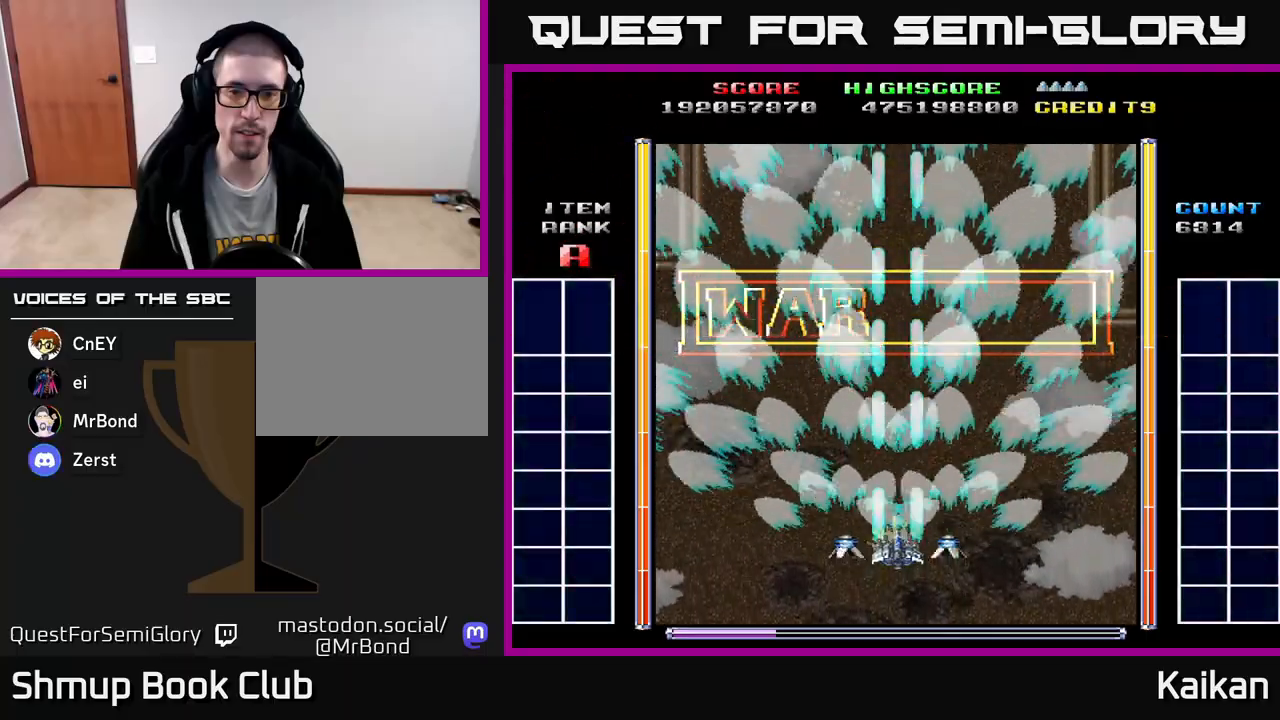
{"buttons": ["A"], "left_stick": "center", "events": []}